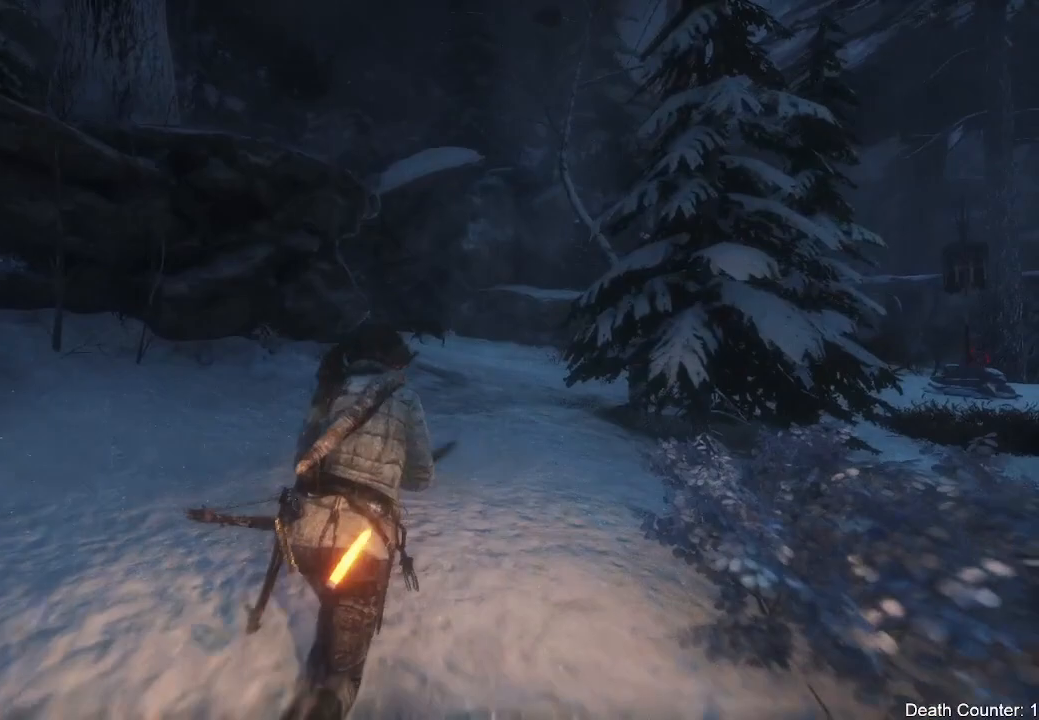
Gameplay with a controller (Xbox layout); each line is a JSON object with the inputs held at the frame after it (dt_ms = milliseconds from this image to that frame). "events" lists button and stick changes between this image and that frame as [ms after this image, input, new state], when the widget could be followed in between. Not read: B.
{"dt_ms": 500, "buttons": [], "left_stick": "up", "right_stick": "down-right", "events": [[17, "right_stick", "up-right"], [283, "right_stick", "center"], [367, "right_stick", "down-right"]]}
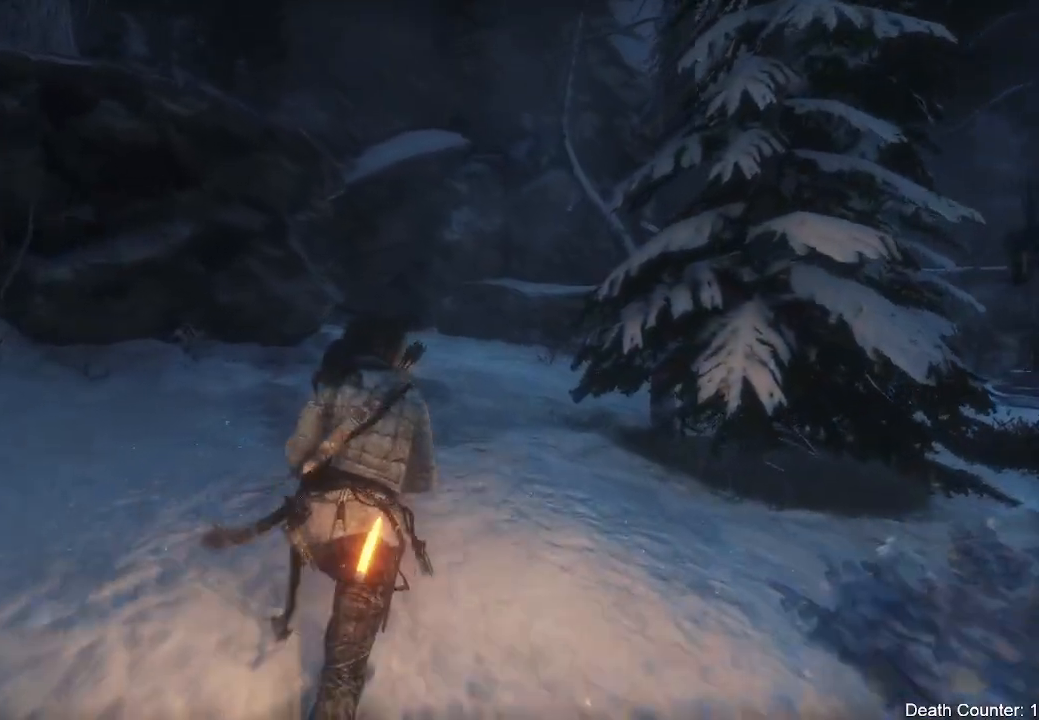
{"dt_ms": 500, "buttons": [], "left_stick": "up", "right_stick": "down-right", "events": []}
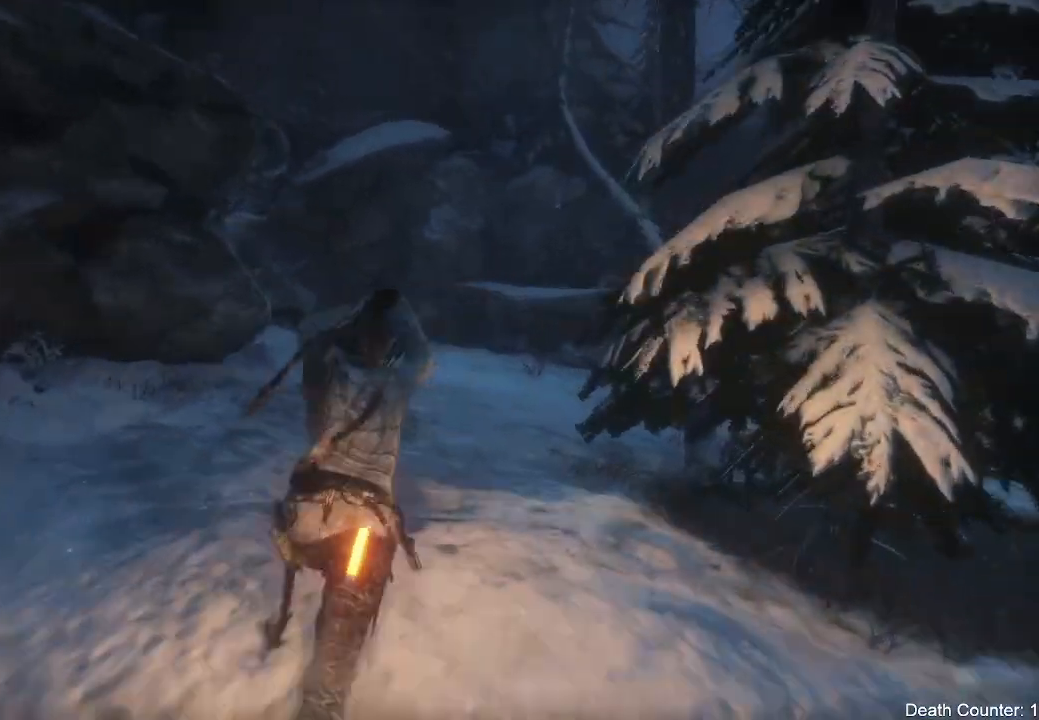
{"dt_ms": 500, "buttons": [], "left_stick": "up", "right_stick": "left", "events": [[383, "right_stick", "down-left"], [467, "right_stick", "left"]]}
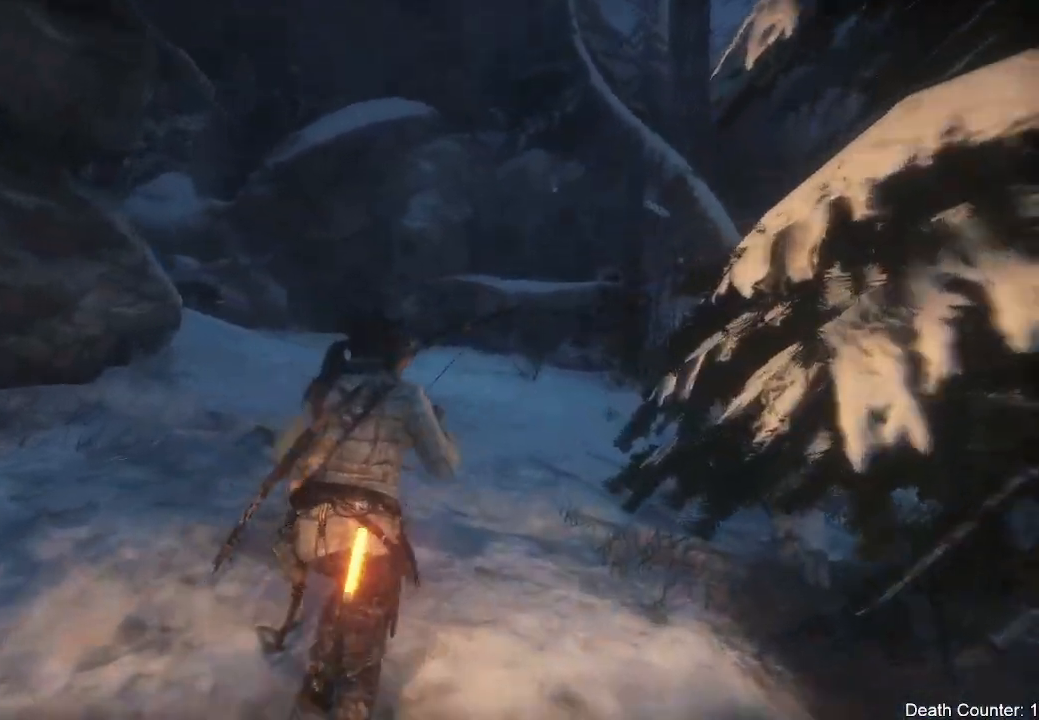
{"dt_ms": 500, "buttons": [], "left_stick": "up", "right_stick": "left"}
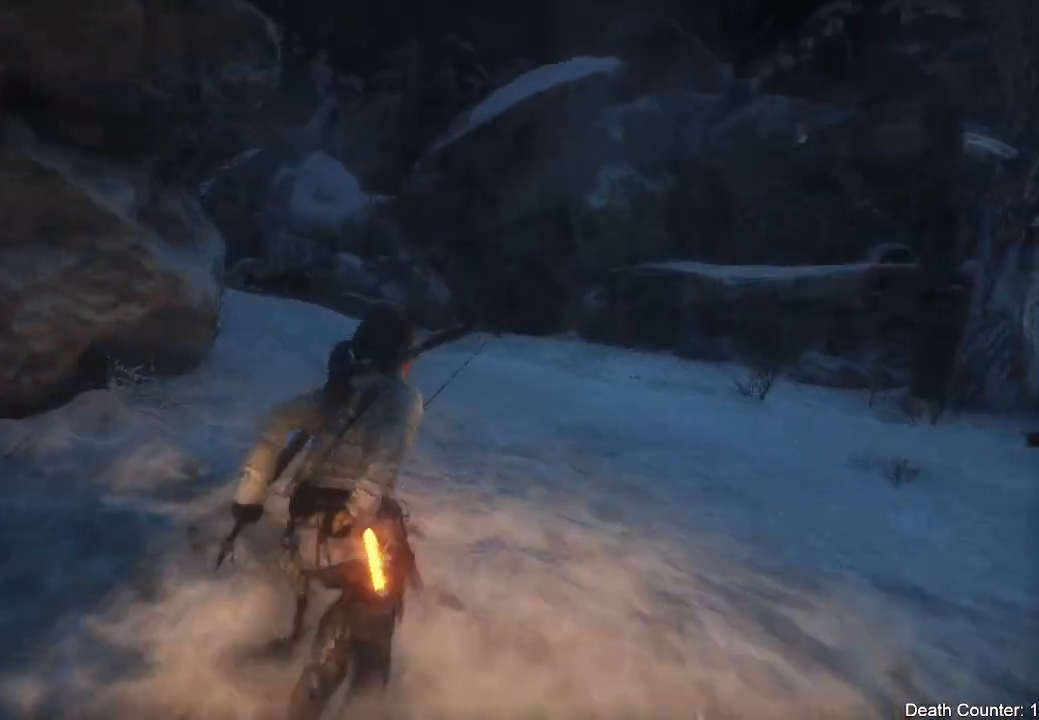
{"dt_ms": 500, "buttons": [], "left_stick": "up", "right_stick": "left", "events": []}
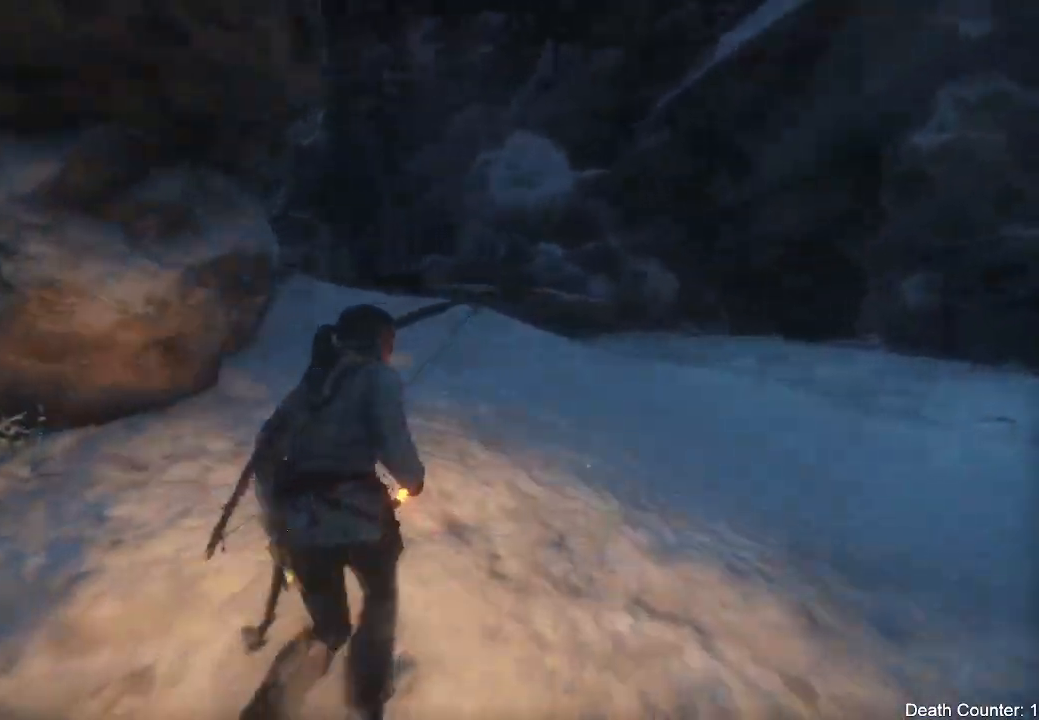
{"dt_ms": 500, "buttons": [], "left_stick": "up", "right_stick": "down-left", "events": [[50, "right_stick", "center"], [150, "right_stick", "up-left"], [350, "right_stick", "down-left"]]}
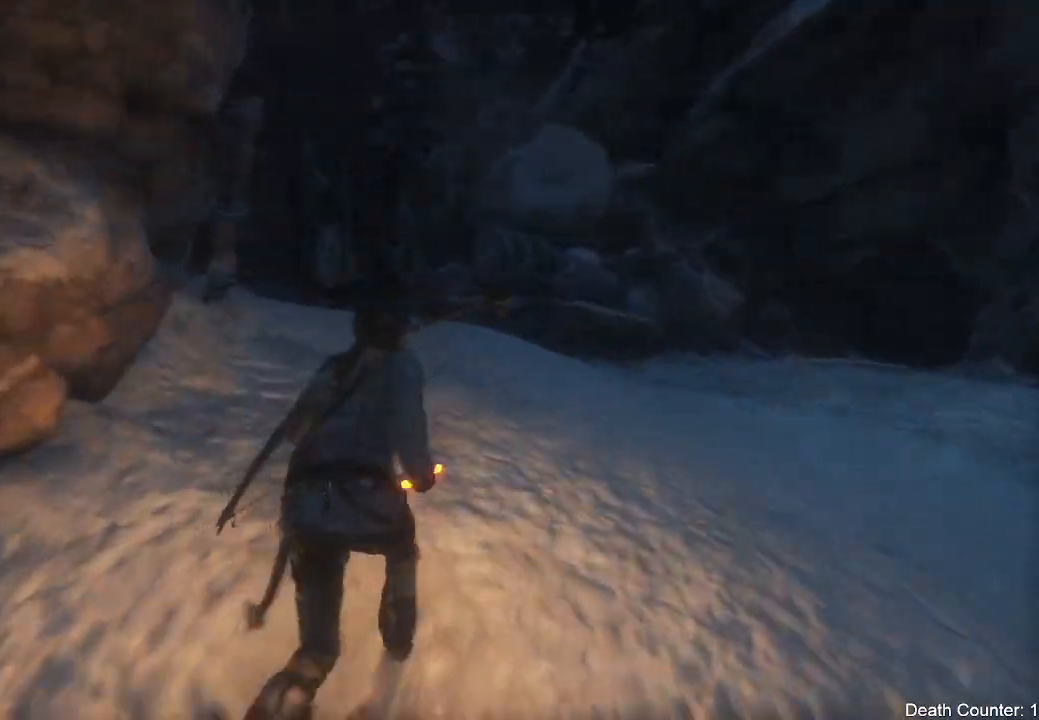
{"dt_ms": 500, "buttons": [], "left_stick": "up", "right_stick": "down-left", "events": []}
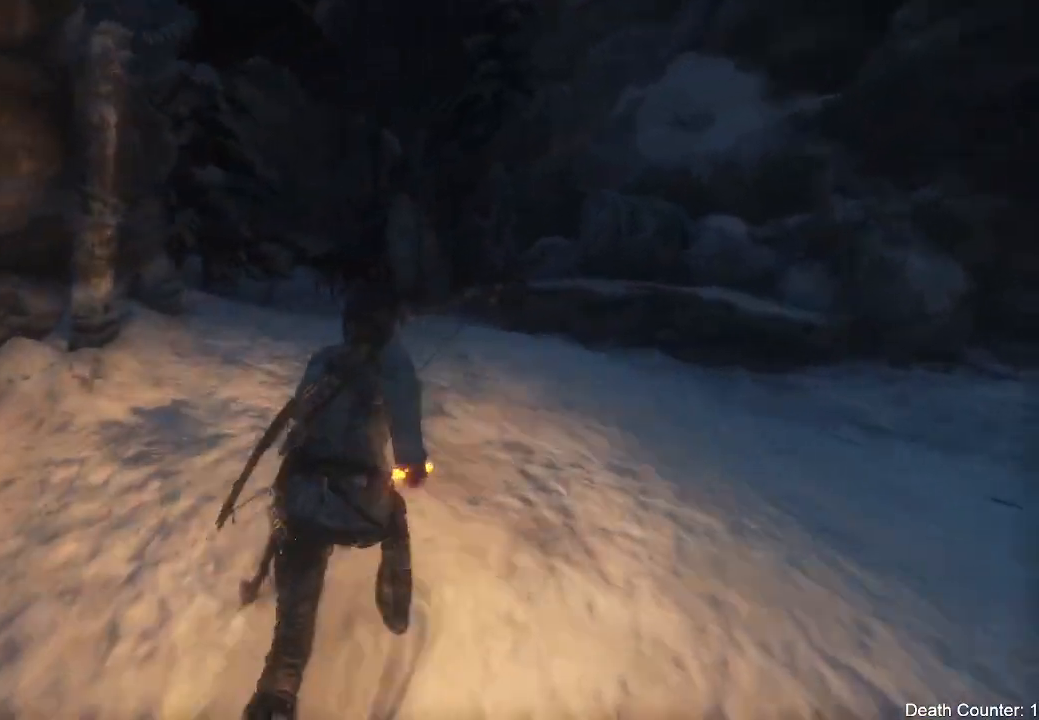
{"dt_ms": 500, "buttons": [], "left_stick": "up", "right_stick": "center", "events": [[283, "right_stick", "center"]]}
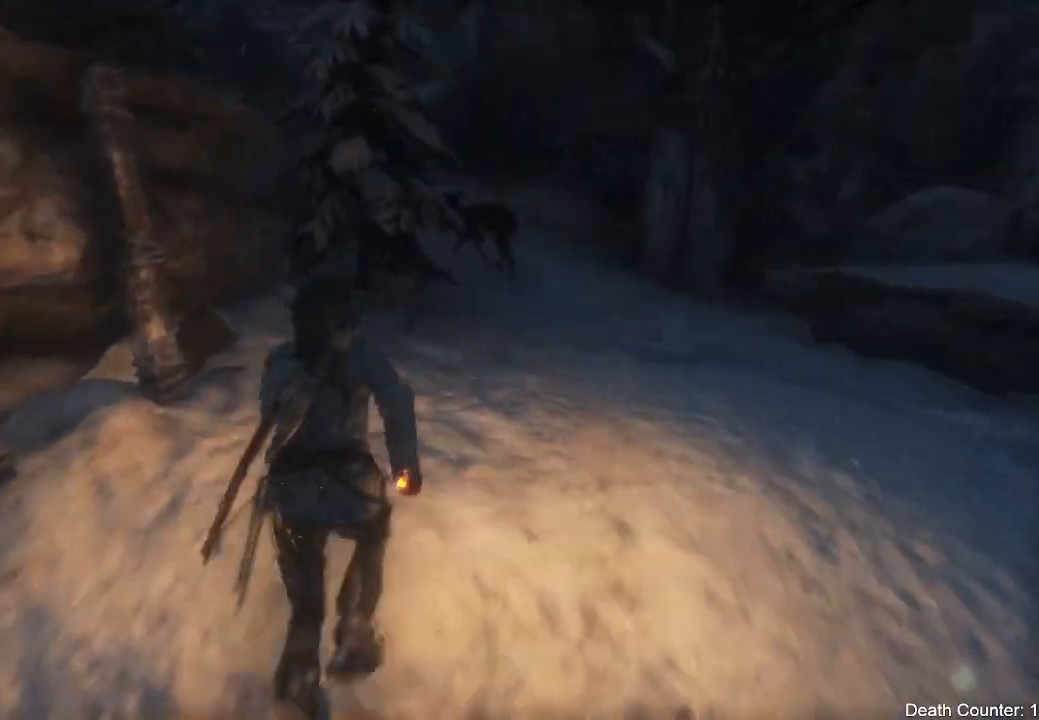
{"dt_ms": 1000, "buttons": [], "left_stick": "up", "right_stick": "up-left"}
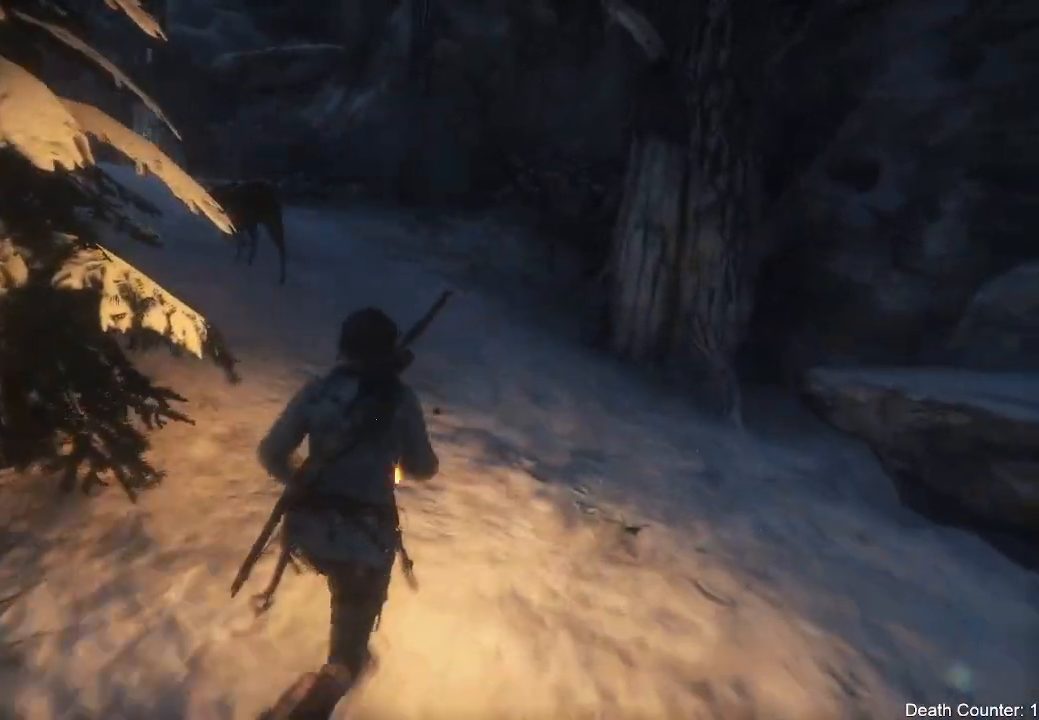
{"dt_ms": 500, "buttons": [], "left_stick": "up", "right_stick": "up-left", "events": []}
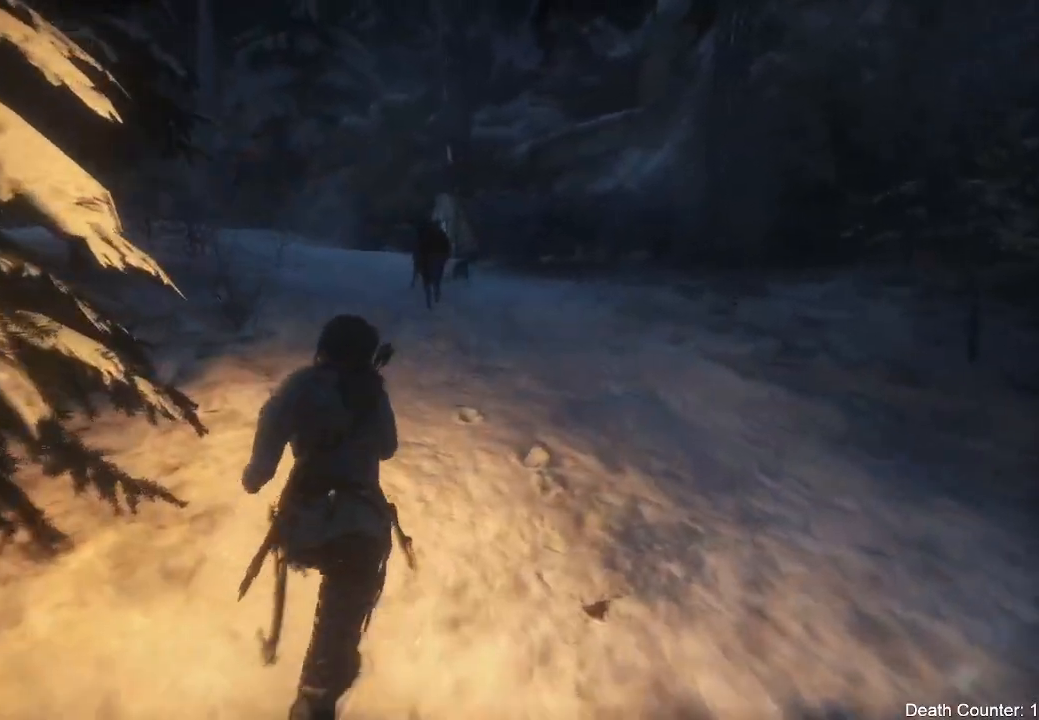
{"dt_ms": 500, "buttons": ["L2", "R2"], "left_stick": "up", "right_stick": "up", "events": [[67, "L2", "down"], [217, "right_stick", "up"], [283, "R2", "down"]]}
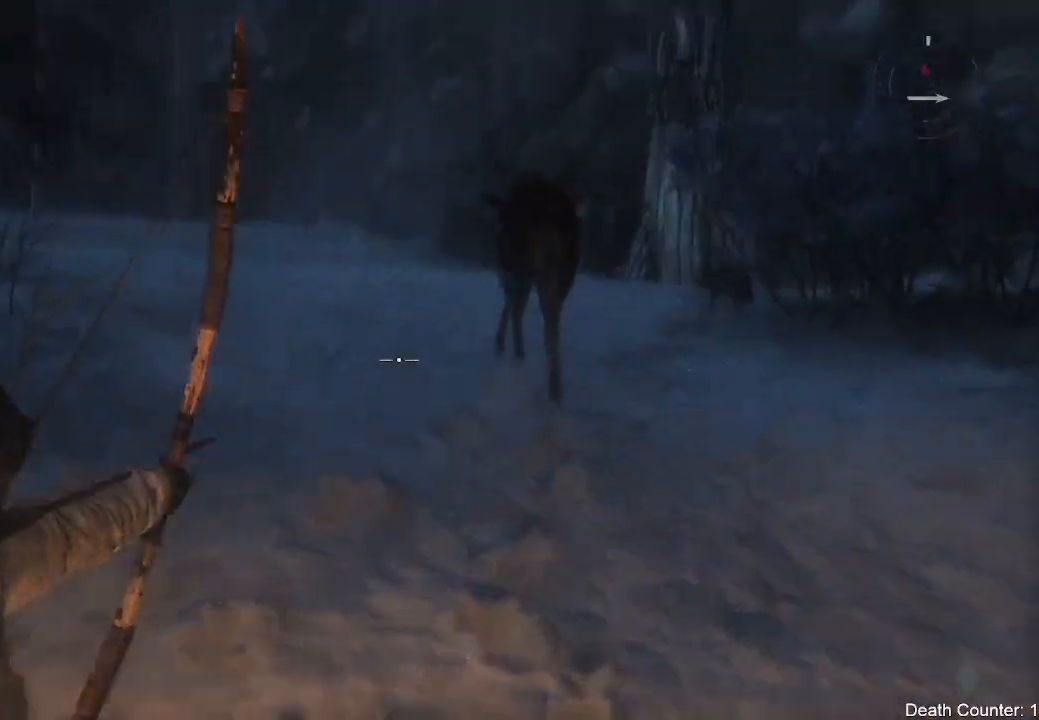
{"dt_ms": 500, "buttons": ["L2", "R2"], "left_stick": "up", "right_stick": "down-right"}
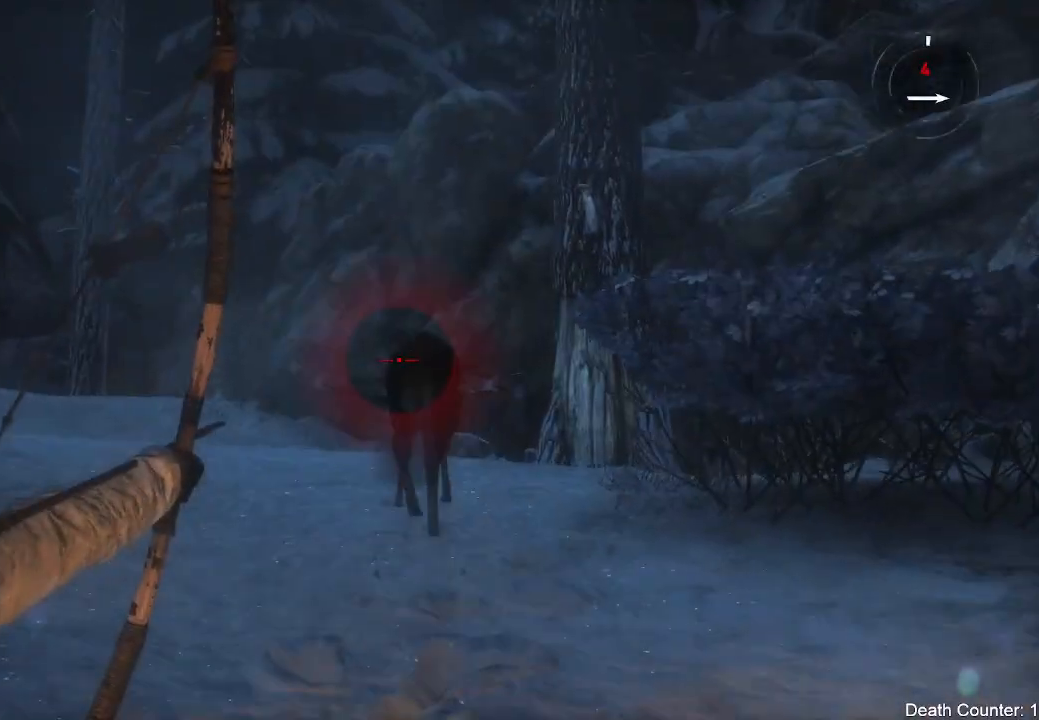
{"dt_ms": 500, "buttons": ["L2", "R2"], "left_stick": "up", "right_stick": "down-right", "events": [[17, "right_stick", "down"], [300, "right_stick", "down-right"]]}
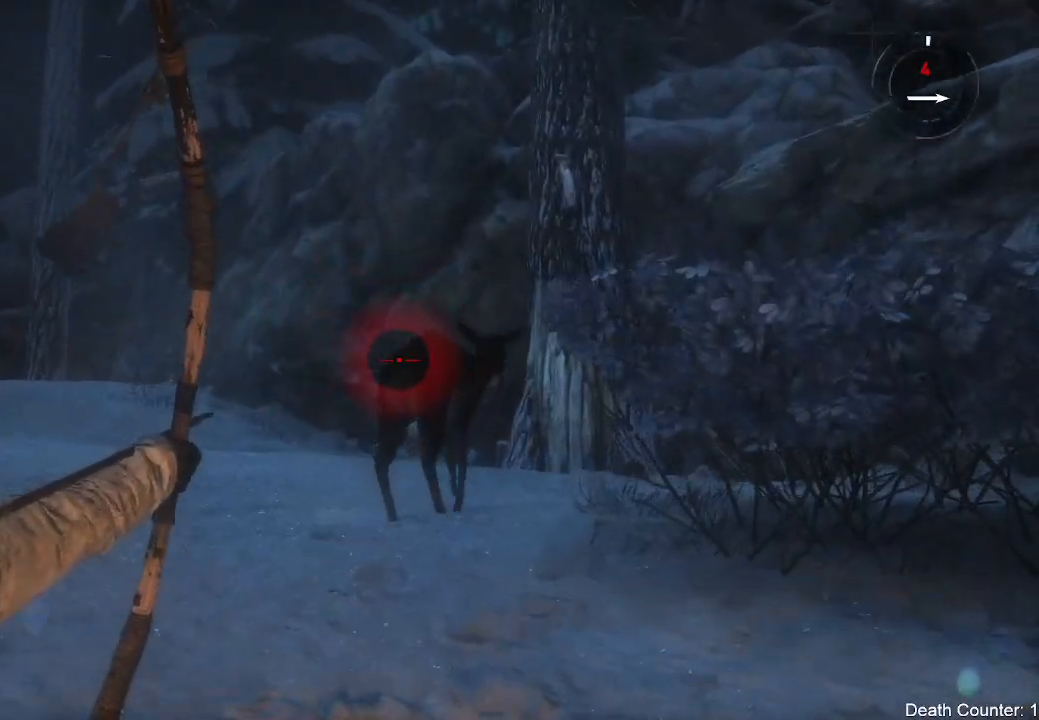
{"dt_ms": 500, "buttons": ["L2"], "left_stick": "up", "right_stick": "center", "events": [[383, "right_stick", "center"], [417, "R2", "up"]]}
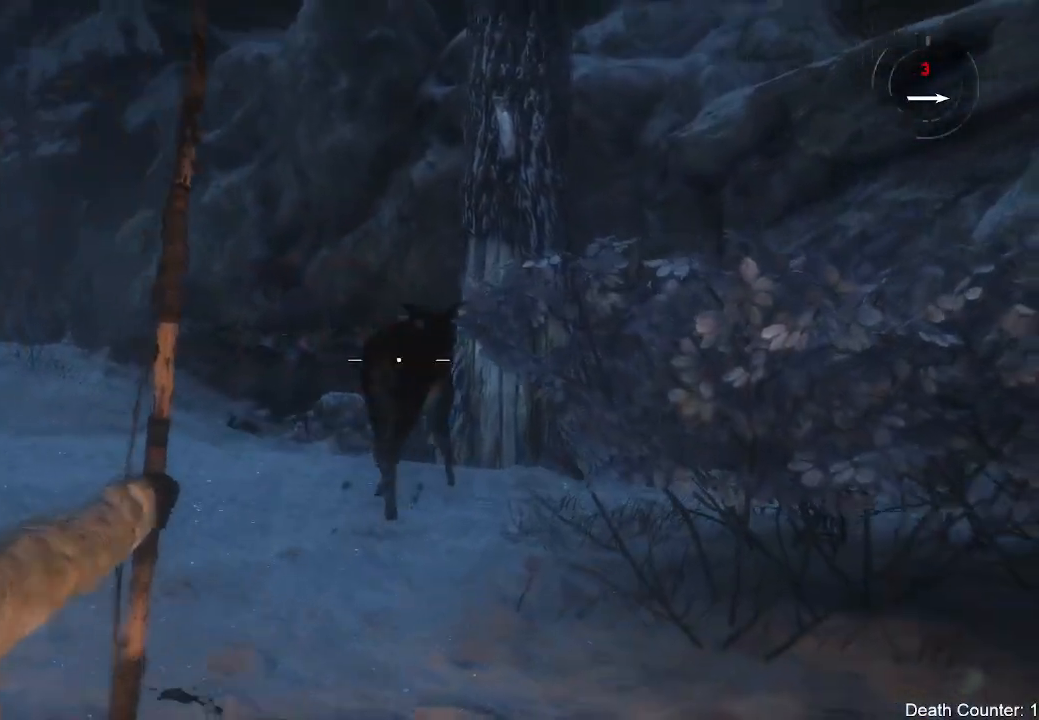
{"dt_ms": 500, "buttons": [], "left_stick": "up", "right_stick": "down", "events": [[233, "L2", "up"], [350, "right_stick", "down"]]}
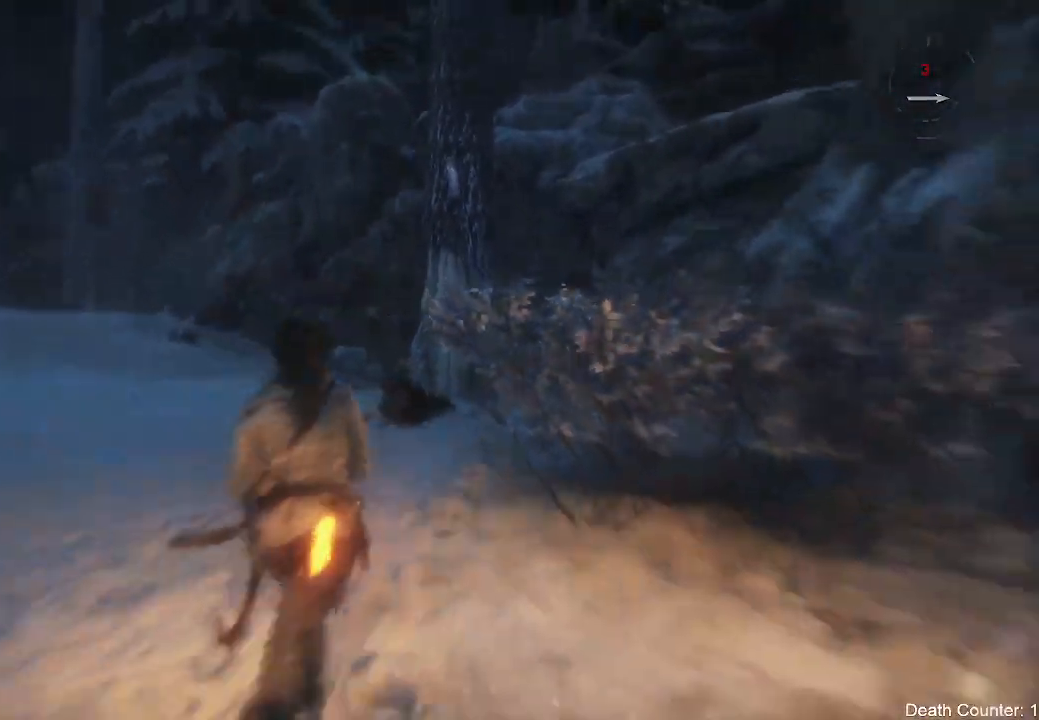
{"dt_ms": 500, "buttons": [], "left_stick": "up", "right_stick": "down", "events": []}
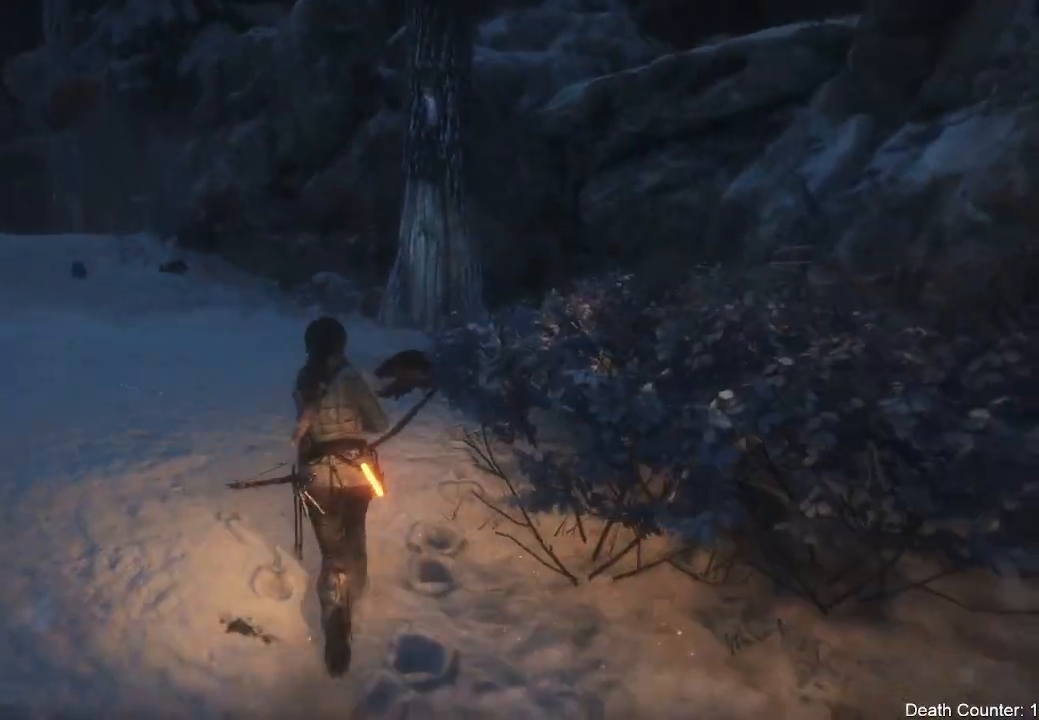
{"dt_ms": 500, "buttons": [], "left_stick": "up", "right_stick": "down", "events": []}
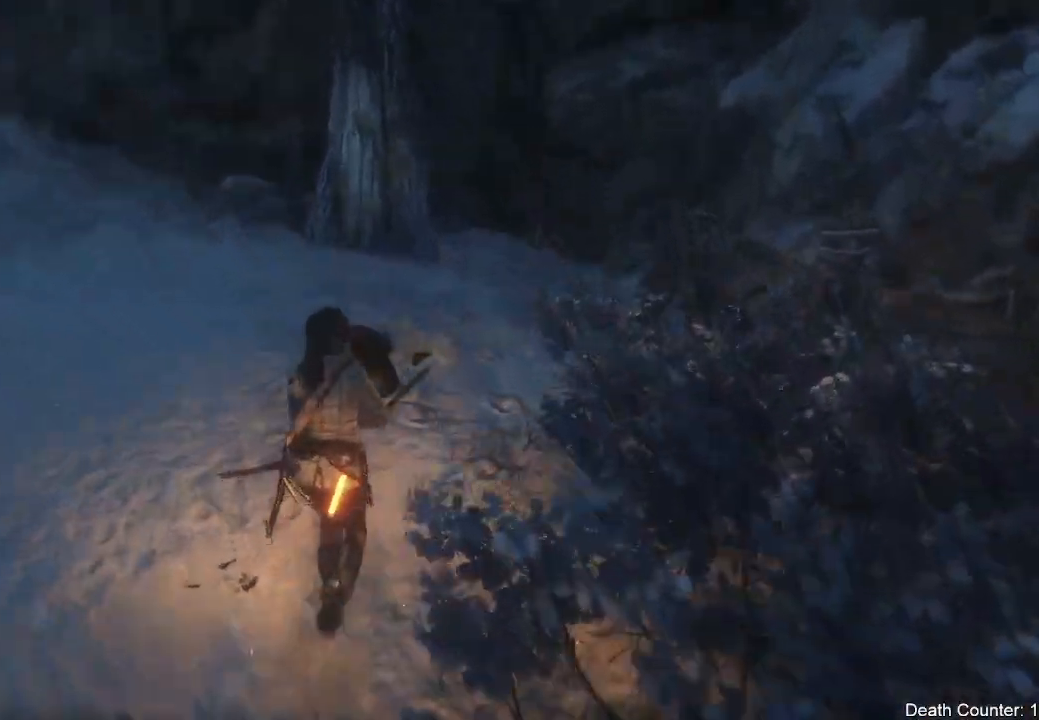
{"dt_ms": 500, "buttons": [], "left_stick": "center", "right_stick": "center", "events": [[150, "right_stick", "center"], [400, "left_stick", "center"]]}
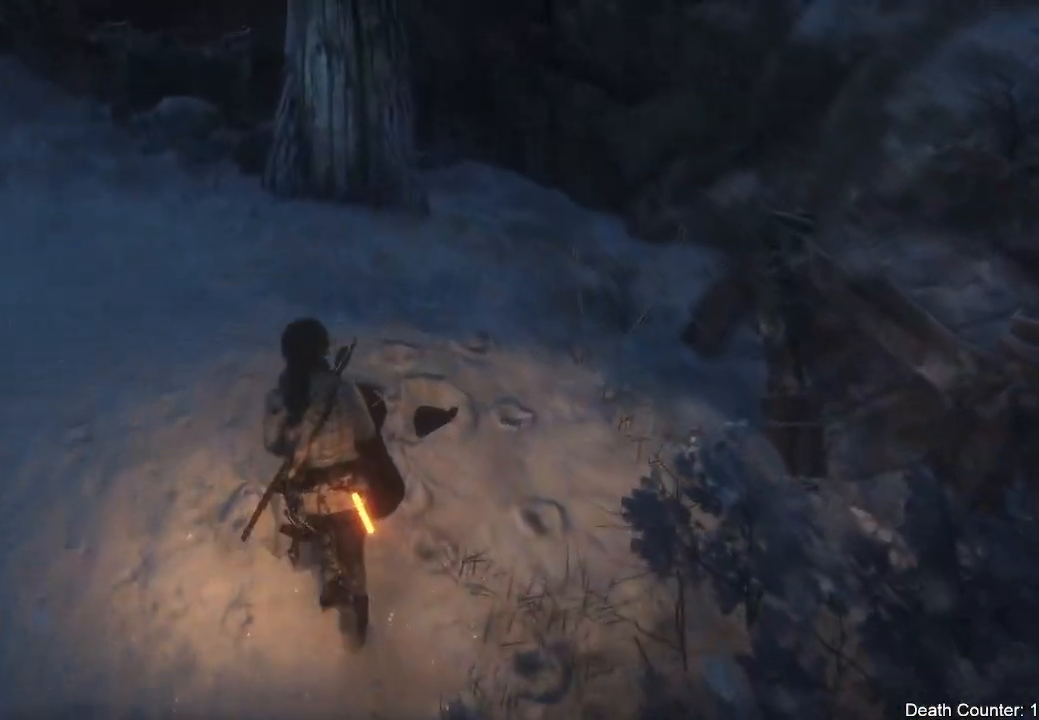
{"dt_ms": 500, "buttons": [], "left_stick": "center", "right_stick": "center", "events": [[167, "X", "down"], [350, "X", "up"]]}
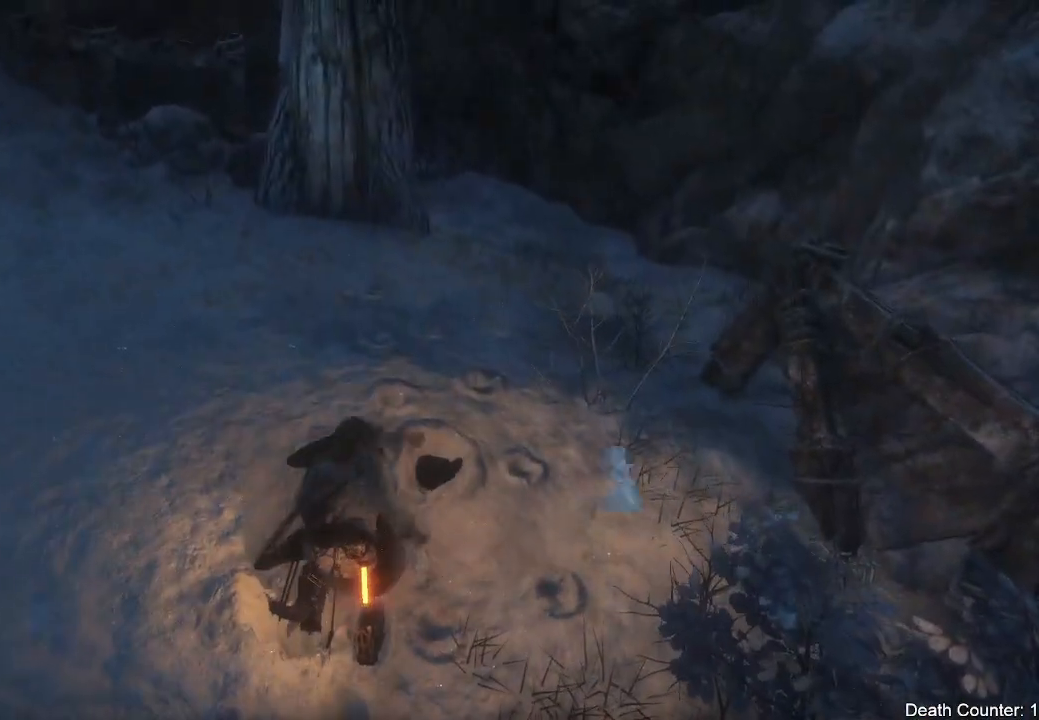
{"dt_ms": 500, "buttons": [], "left_stick": "center", "right_stick": "up-left", "events": [[300, "right_stick", "left"], [467, "right_stick", "up-left"]]}
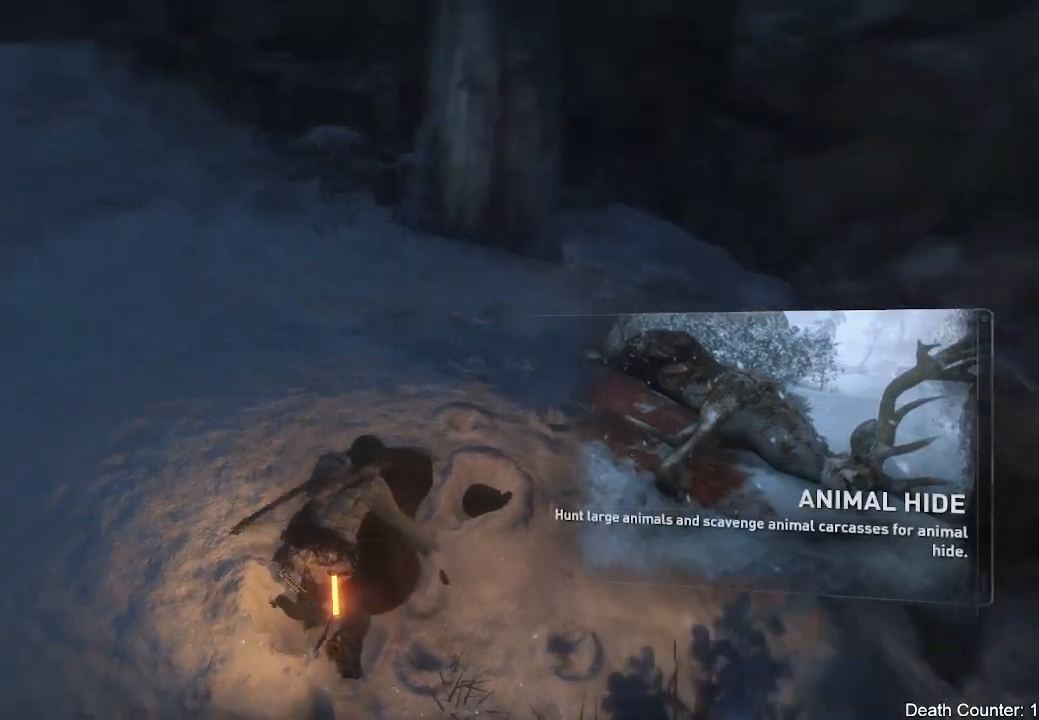
{"dt_ms": 500, "buttons": [], "left_stick": "center", "right_stick": "center", "events": [[100, "right_stick", "center"]]}
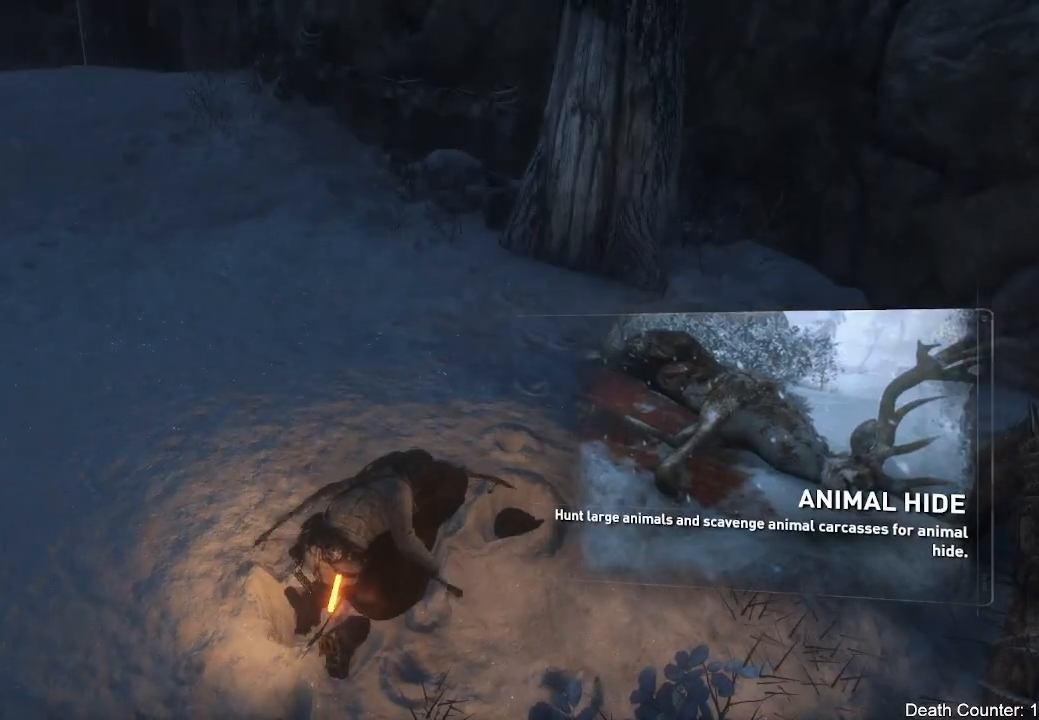
{"dt_ms": 500, "buttons": [], "left_stick": "center", "right_stick": "center", "events": [[67, "right_stick", "up-left"], [333, "right_stick", "center"]]}
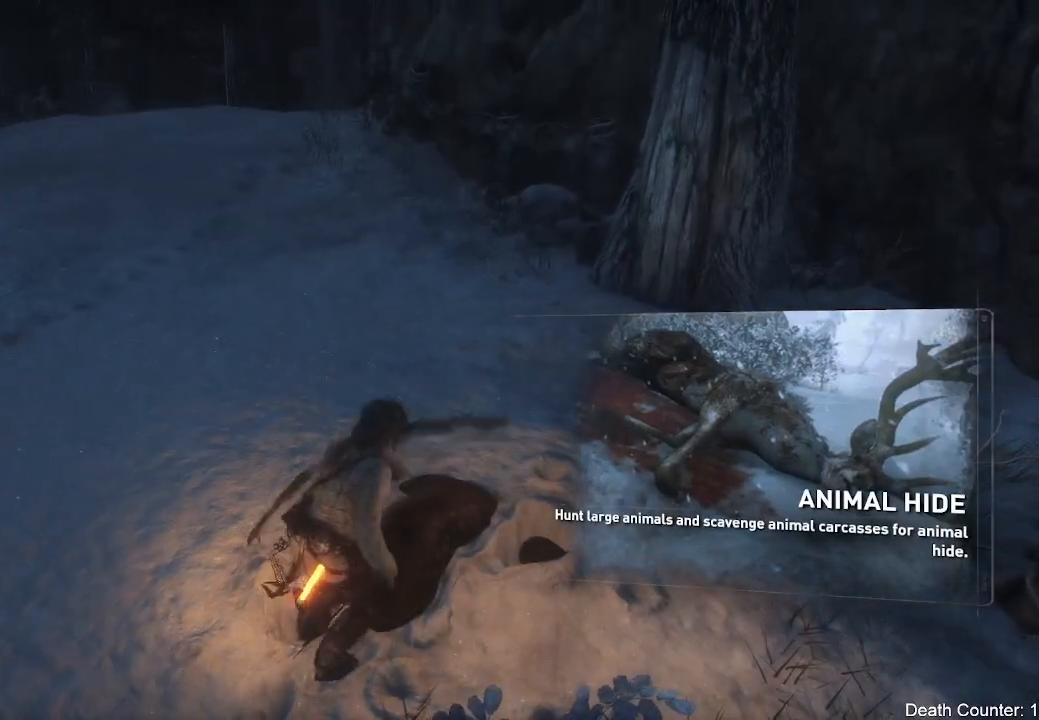
{"dt_ms": 500, "buttons": [], "left_stick": "center", "right_stick": "left", "events": [[67, "right_stick", "up-left"], [217, "right_stick", "left"]]}
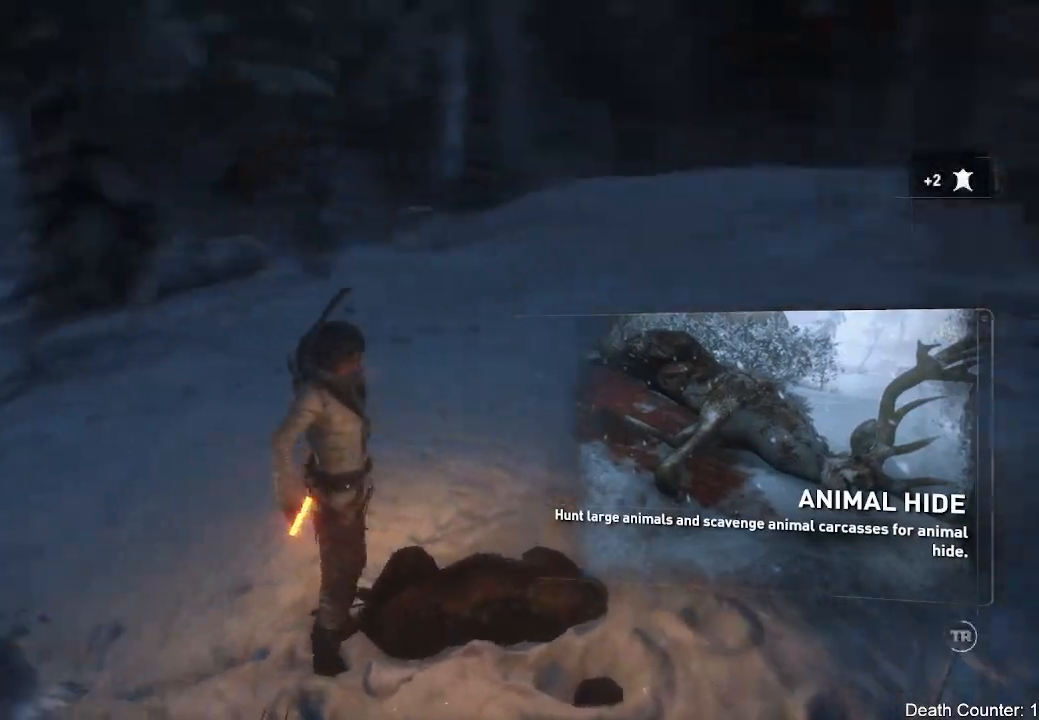
{"dt_ms": 500, "buttons": [], "left_stick": "center", "right_stick": "left", "events": []}
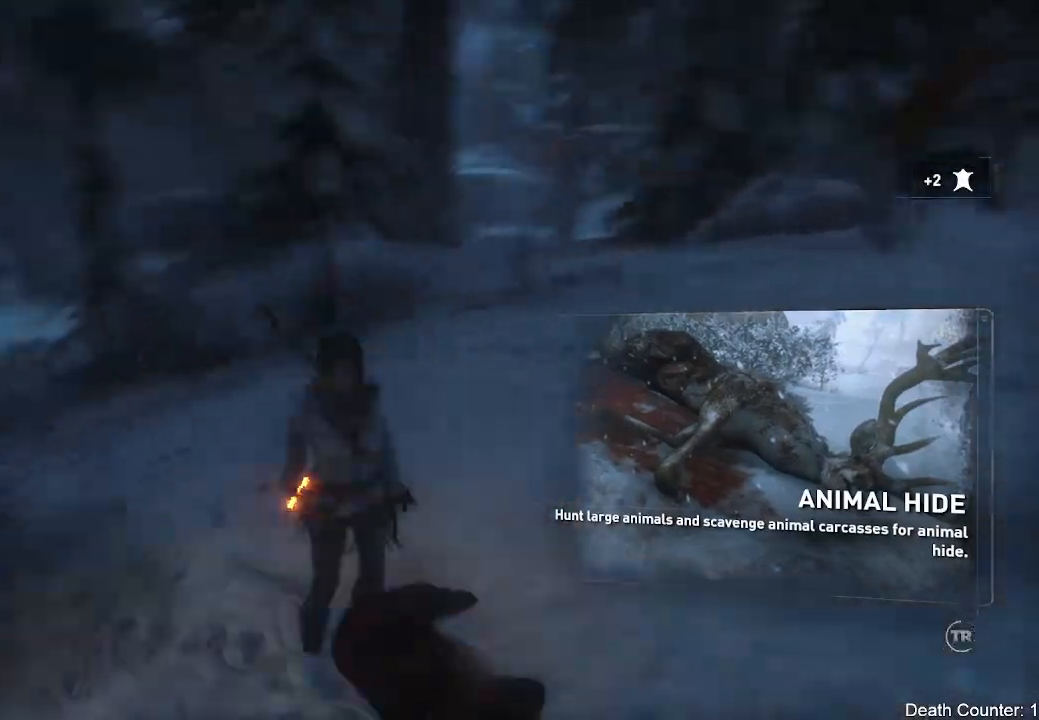
{"dt_ms": 500, "buttons": [], "left_stick": "up", "right_stick": "center"}
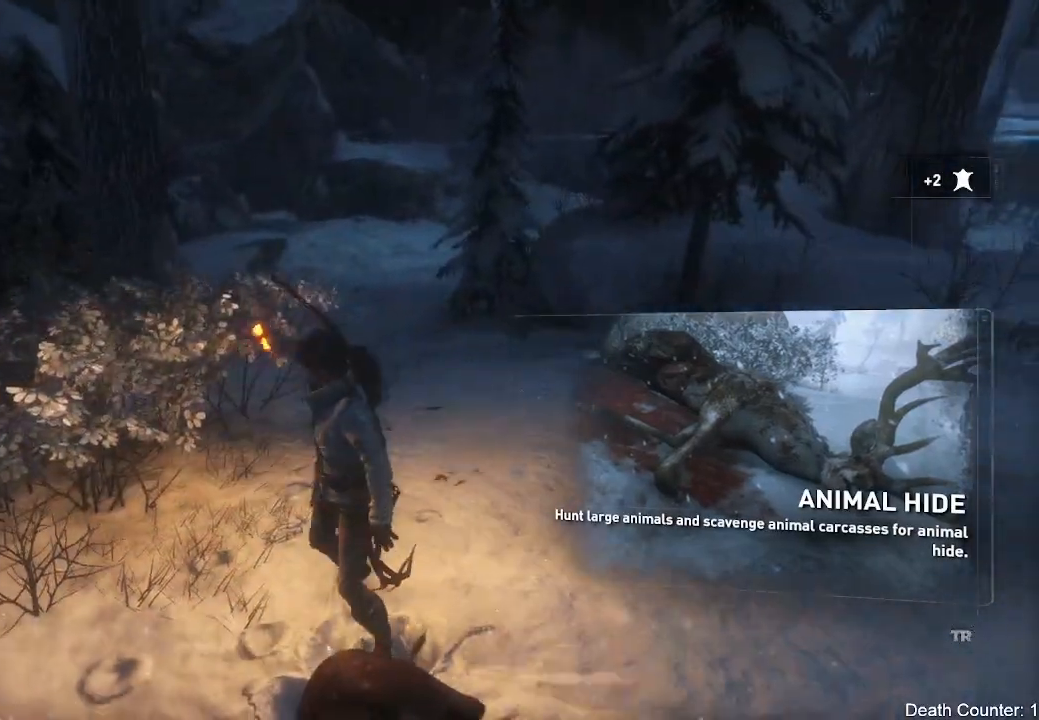
{"dt_ms": 500, "buttons": [], "left_stick": "up", "right_stick": "center", "events": []}
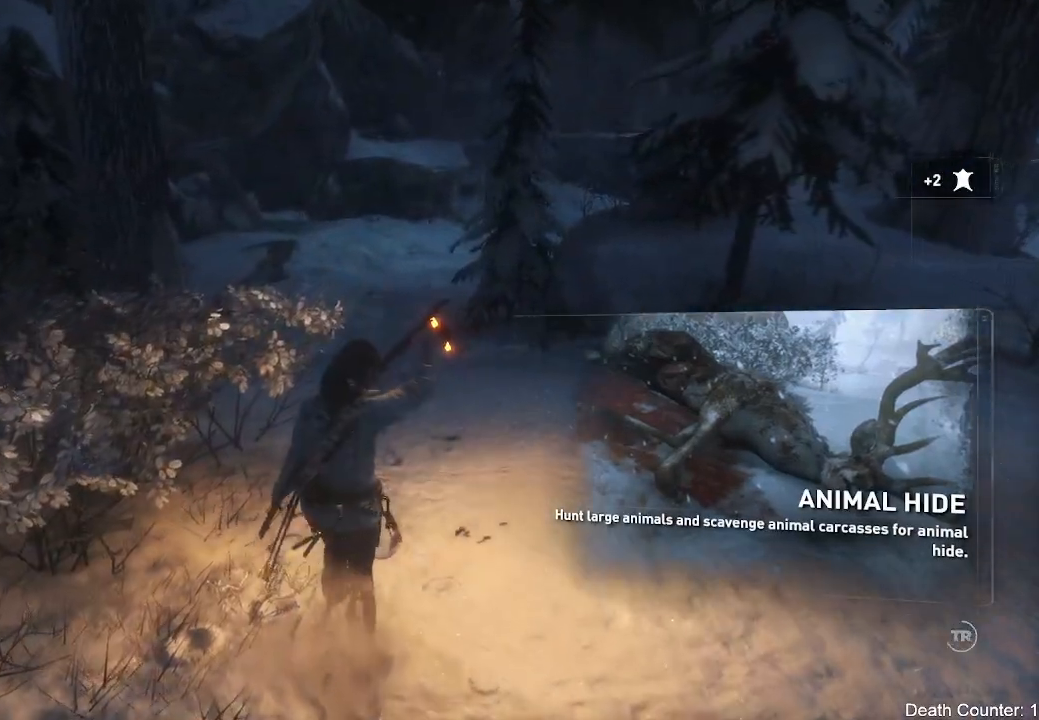
{"dt_ms": 500, "buttons": [], "left_stick": "up-right", "right_stick": "right", "events": [[117, "right_stick", "down"], [367, "right_stick", "right"], [433, "left_stick", "up-right"]]}
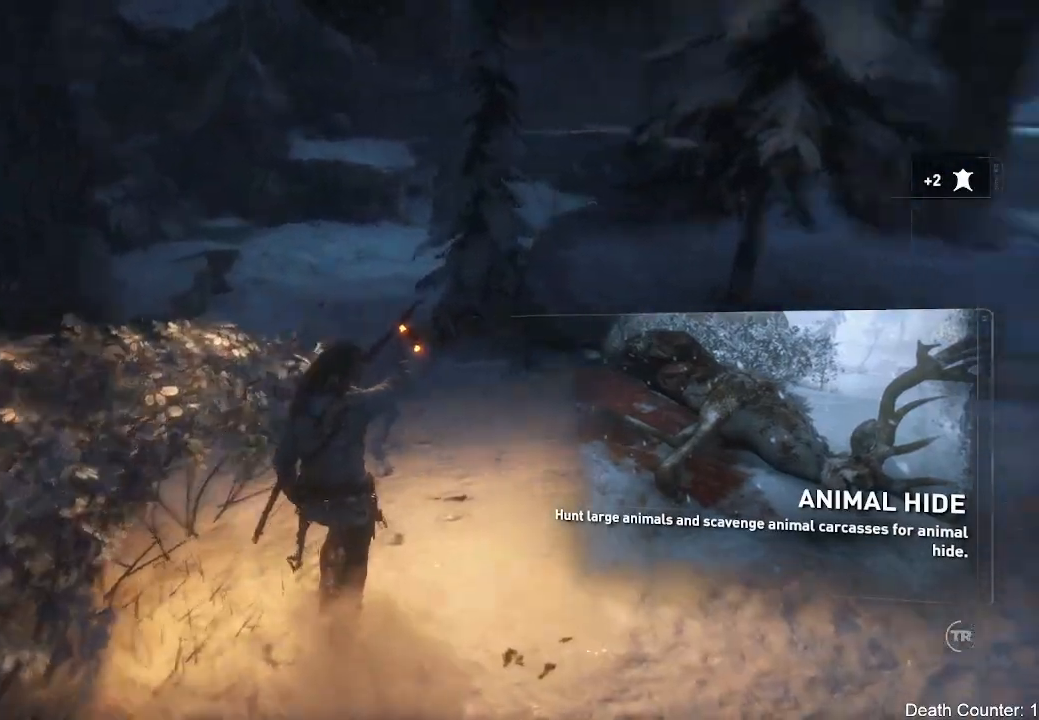
{"dt_ms": 500, "buttons": [], "left_stick": "up", "right_stick": "right", "events": [[67, "left_stick", "right"], [267, "left_stick", "up-right"], [383, "left_stick", "up"]]}
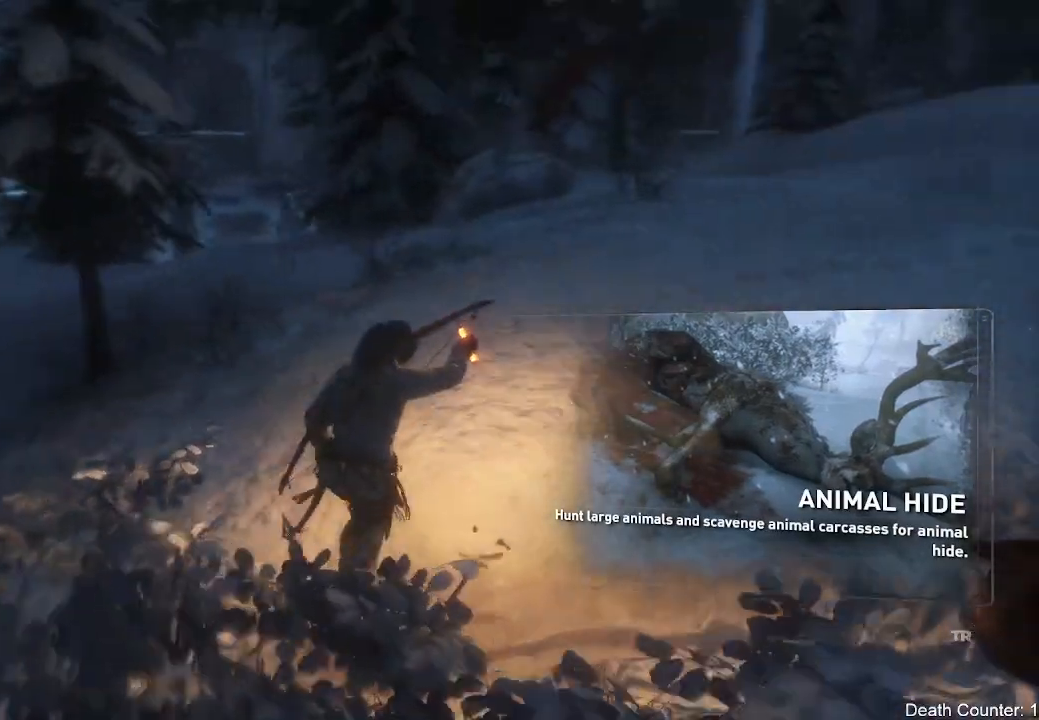
{"dt_ms": 500, "buttons": [], "left_stick": "center", "right_stick": "up-right", "events": [[250, "right_stick", "up-right"], [300, "left_stick", "center"]]}
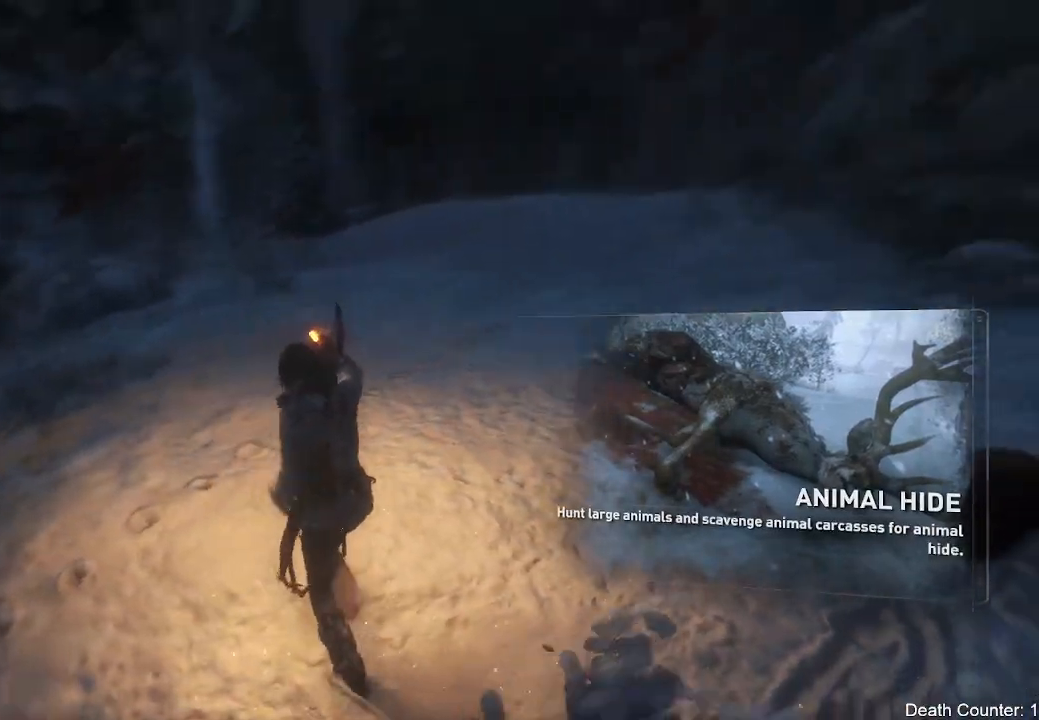
{"dt_ms": 500, "buttons": [], "left_stick": "down-left", "right_stick": "up-right", "events": [[100, "left_stick", "left"], [250, "R3", "down"], [267, "left_stick", "down-left"], [383, "R3", "up"]]}